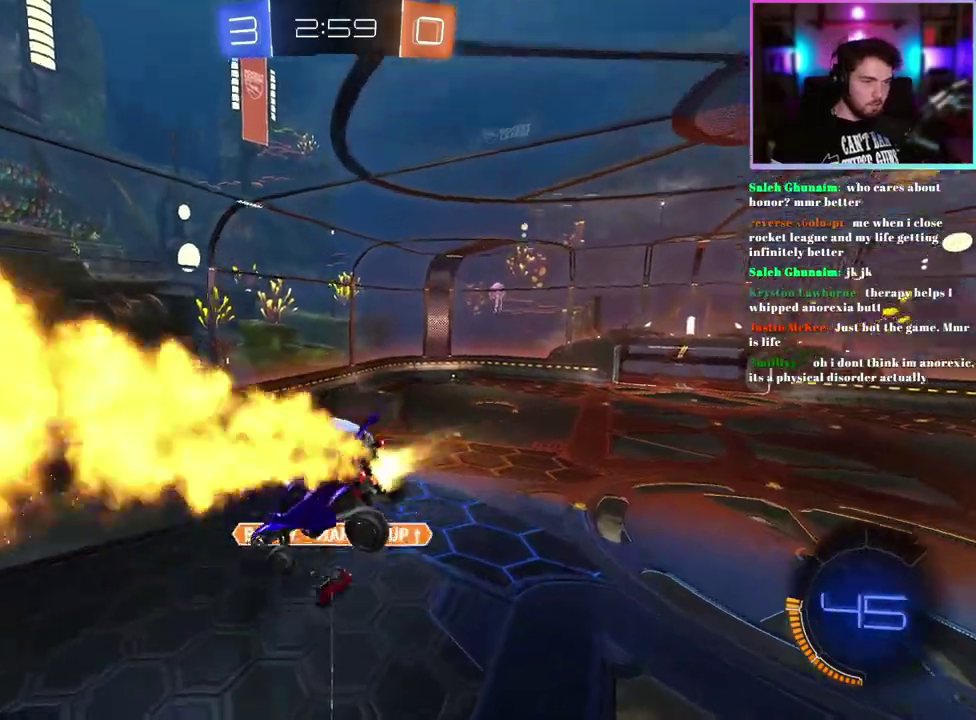
Gameplay with a controller (PlayStation layout); each line is a JSON object with the inputs held at the frame after it. "events" lists button and stick changes between this image and that frame as [ms after this image, input, new state], when the widget could be followed in between. This document gives stick clicks only as held states, not as events. Not read: right_stick.
{"buttons": ["R2"], "left_stick": "center", "events": [[150, "left_stick", "right"], [217, "R1", "up"], [317, "left_stick", "down-right"], [483, "left_stick", "center"]]}
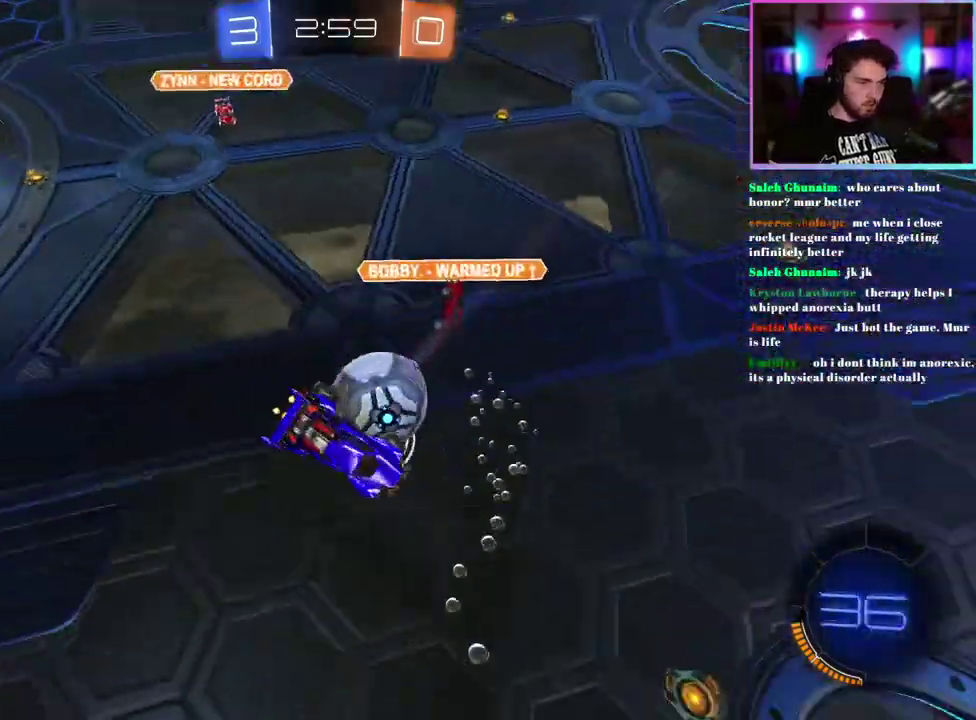
{"buttons": ["L2"], "left_stick": "center", "events": [[383, "R2", "up"], [467, "L2", "down"]]}
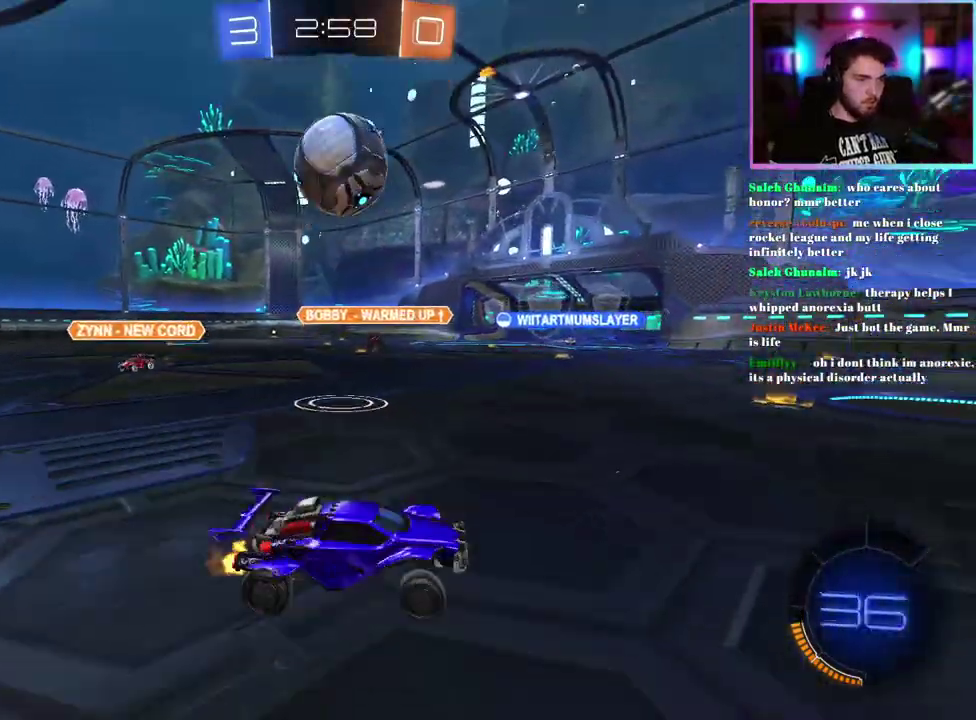
{"buttons": [], "left_stick": "center", "events": [[350, "L2", "up"]]}
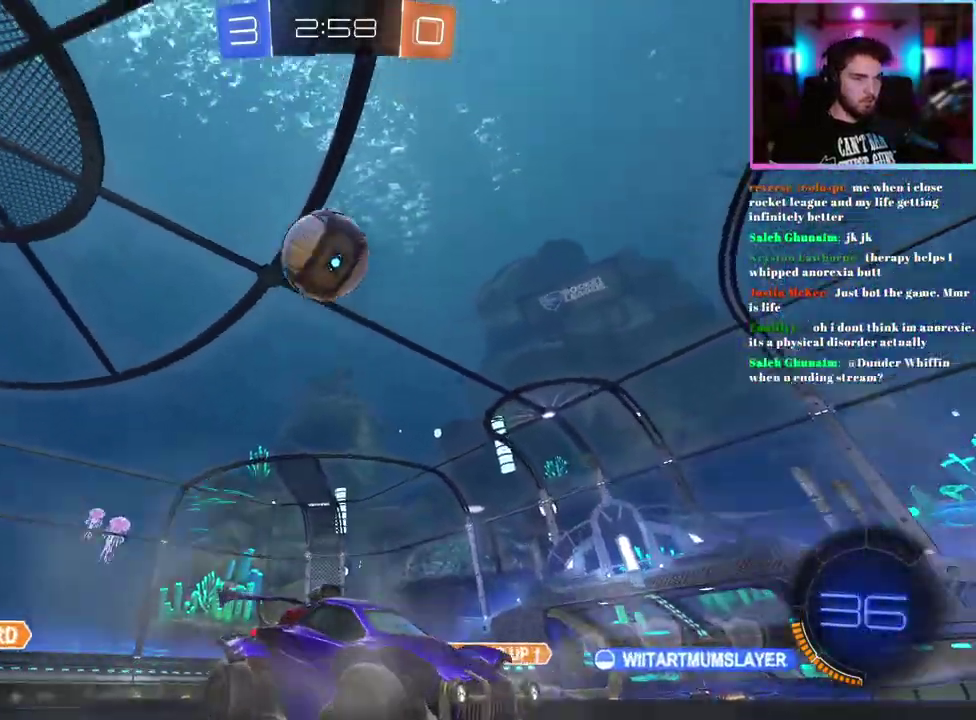
{"buttons": ["SQUARE", "R2"], "left_stick": "right", "events": [[17, "R2", "down"], [100, "left_stick", "down-right"], [233, "left_stick", "right"], [450, "SQUARE", "down"]]}
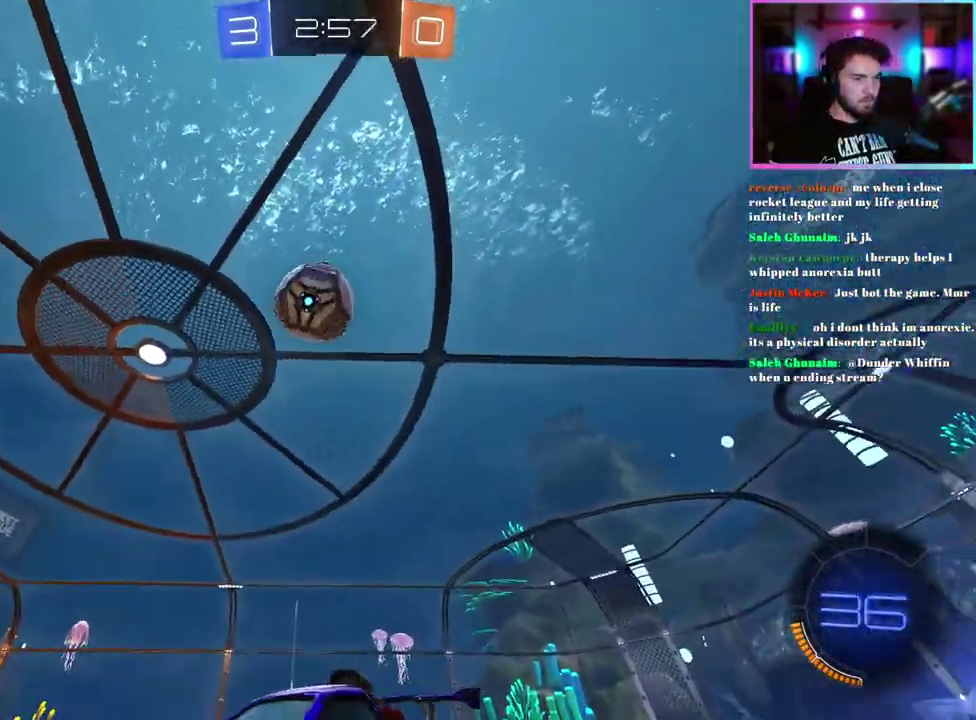
{"buttons": ["R2"], "left_stick": "right", "events": [[67, "SQUARE", "up"], [150, "SQUARE", "down"], [250, "SQUARE", "up"]]}
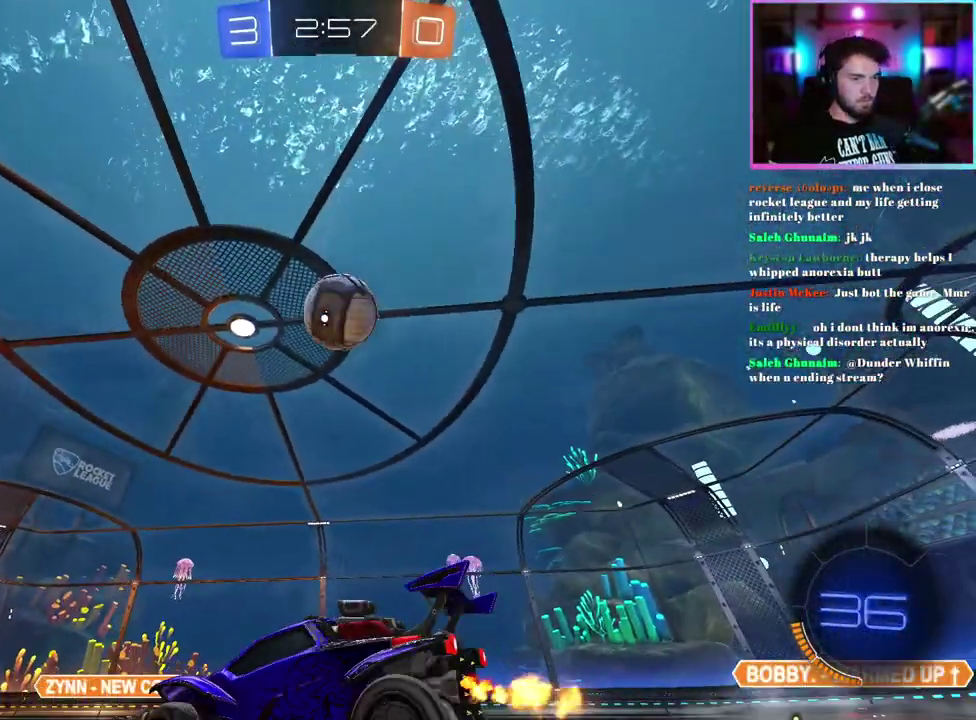
{"buttons": ["R1", "R2"], "left_stick": "right", "events": [[67, "L2", "down"], [100, "R2", "up"], [167, "left_stick", "center"], [200, "L2", "up"], [200, "R2", "down"], [317, "left_stick", "up-left"], [400, "left_stick", "center"], [467, "left_stick", "right"], [500, "R1", "down"]]}
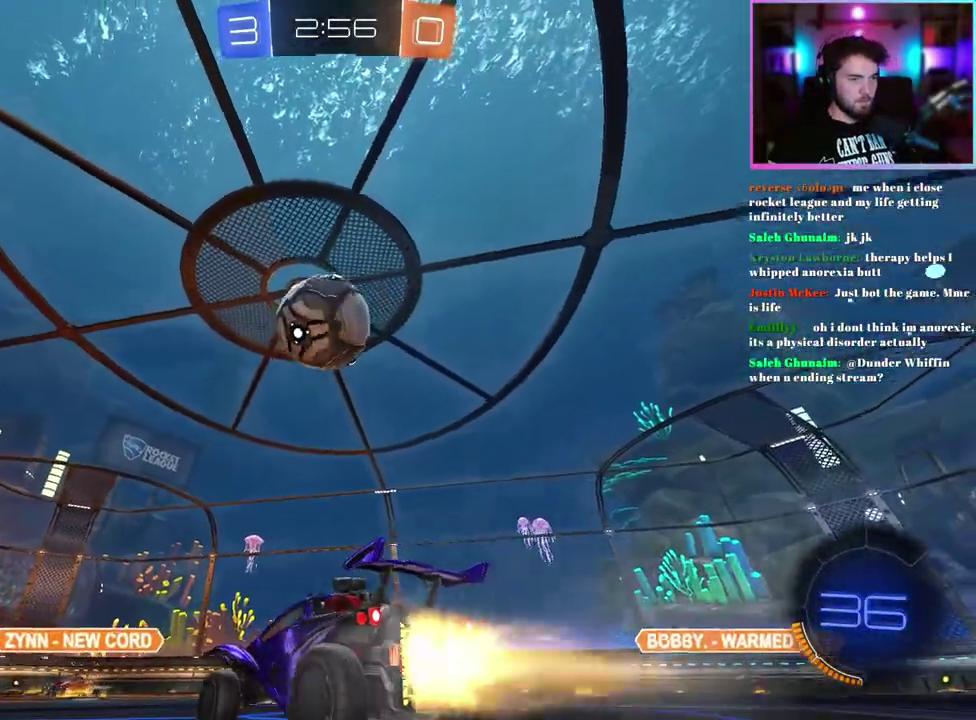
{"buttons": ["R2"], "left_stick": "left", "events": [[100, "left_stick", "center"], [200, "left_stick", "left"], [233, "R1", "up"], [283, "left_stick", "center"], [300, "TRIANGLE", "down"], [333, "left_stick", "left"], [400, "TRIANGLE", "up"]]}
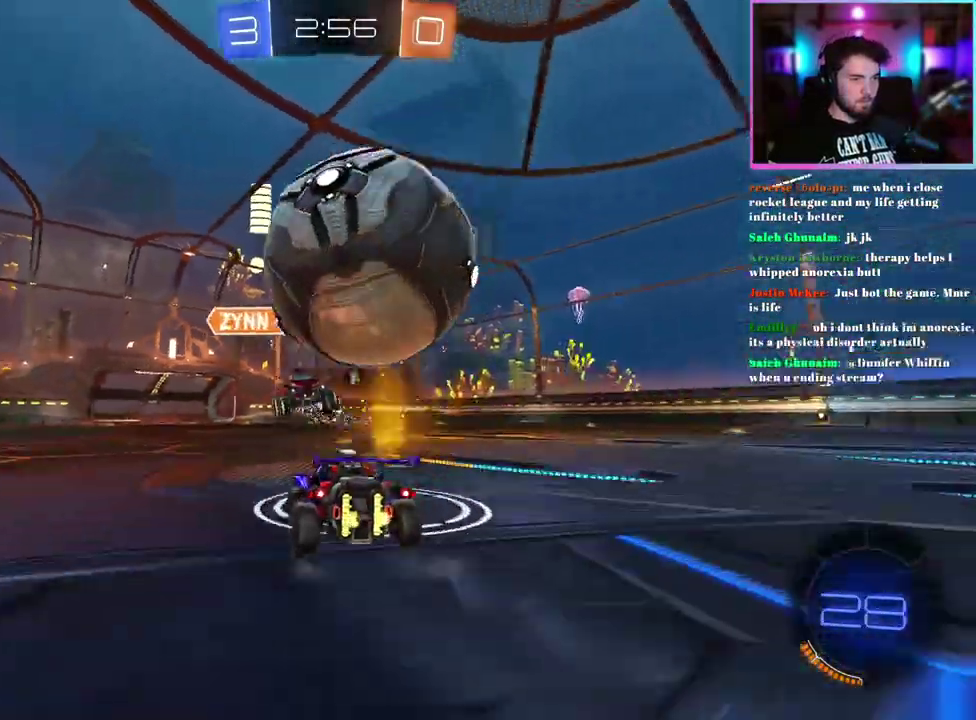
{"buttons": ["R2"], "left_stick": "up-left", "events": [[17, "left_stick", "center"], [117, "L2", "down"], [233, "L2", "up"], [300, "TRIANGLE", "down"], [367, "left_stick", "up-left"], [433, "TRIANGLE", "up"]]}
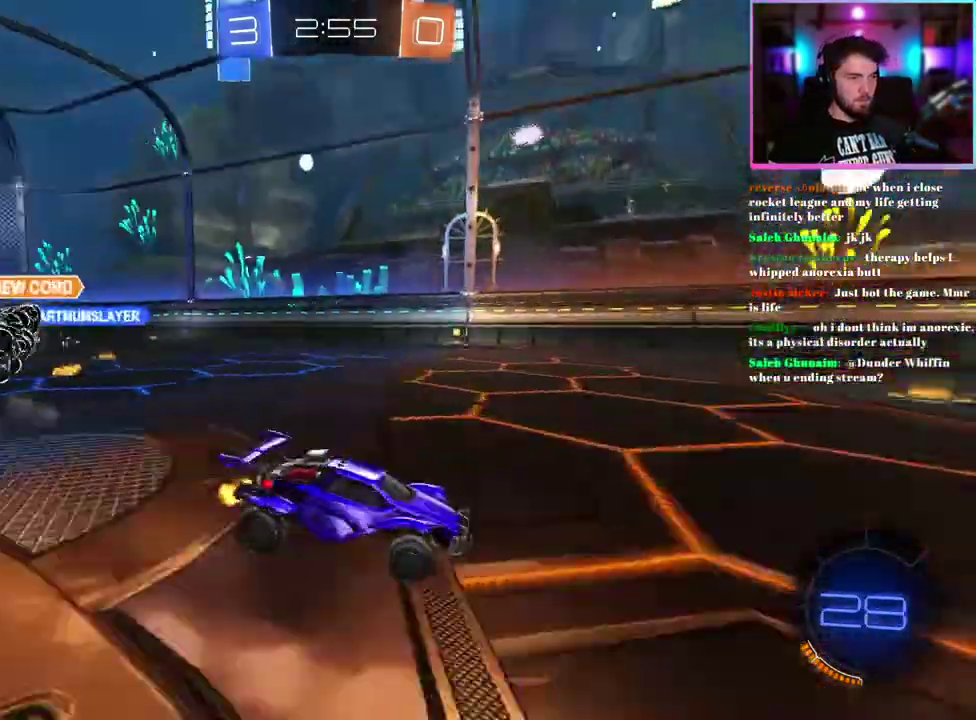
{"buttons": ["R2"], "left_stick": "up-left", "events": []}
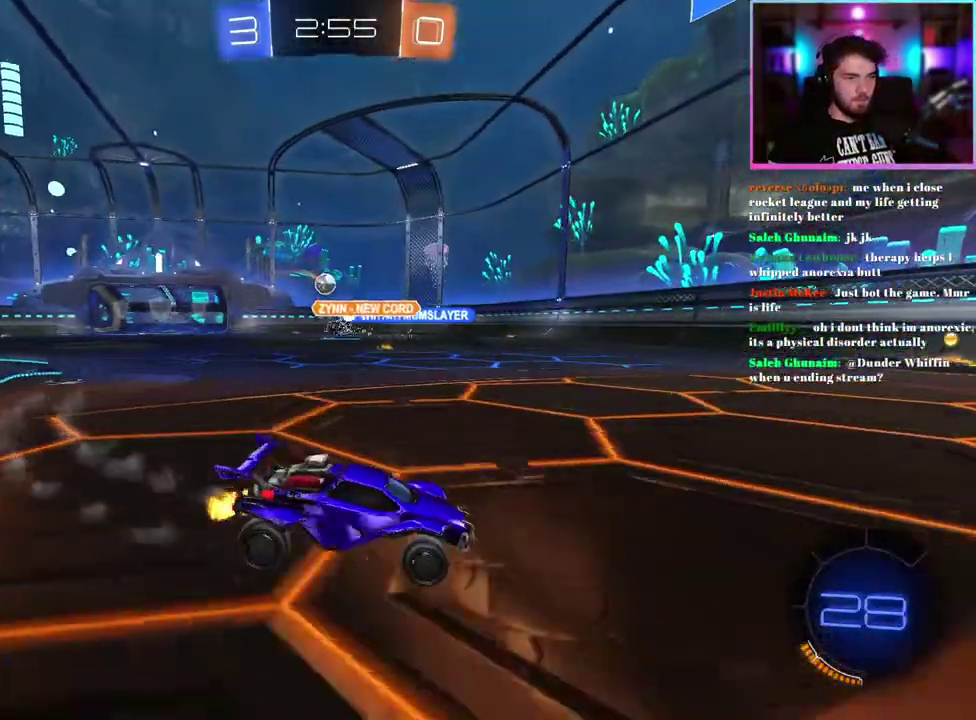
{"buttons": ["R1", "R2"], "left_stick": "left"}
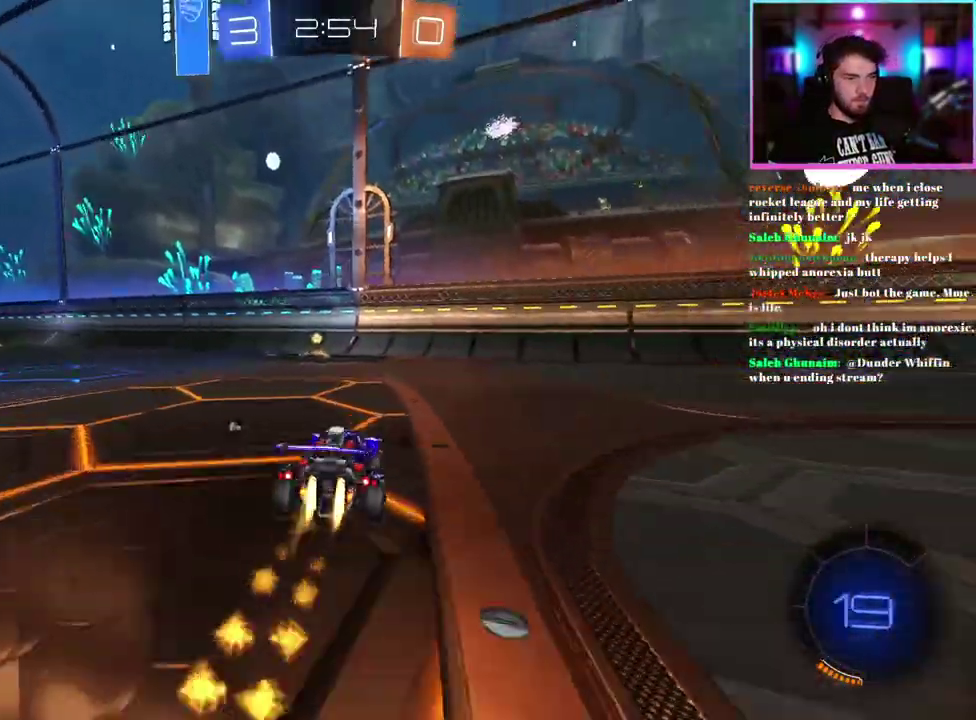
{"buttons": ["R1", "R2"], "left_stick": "left"}
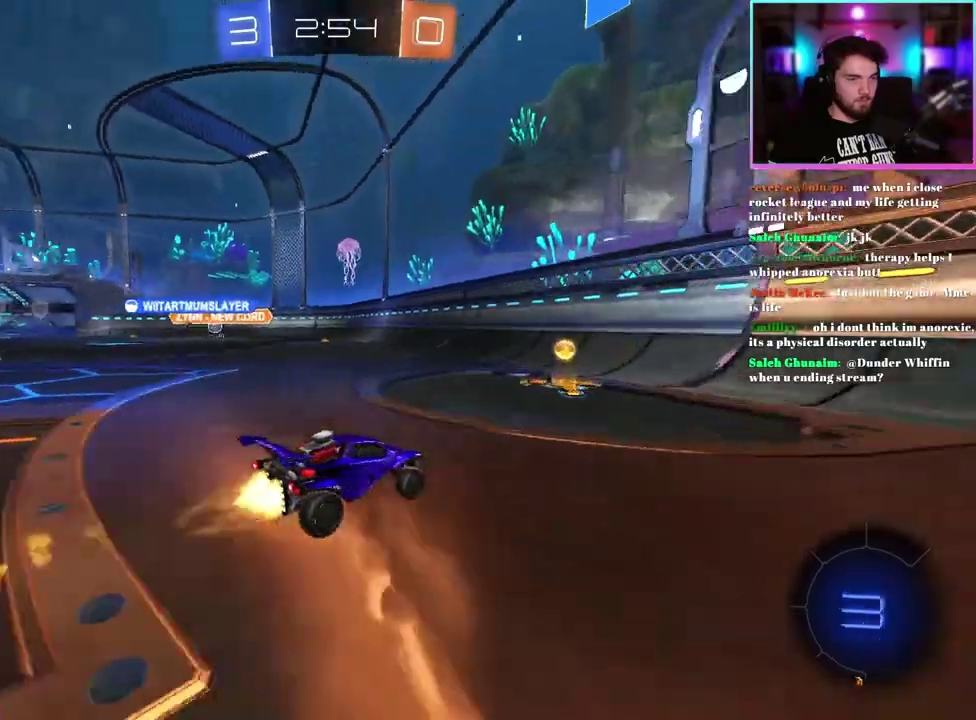
{"buttons": ["R2"], "left_stick": "up-left"}
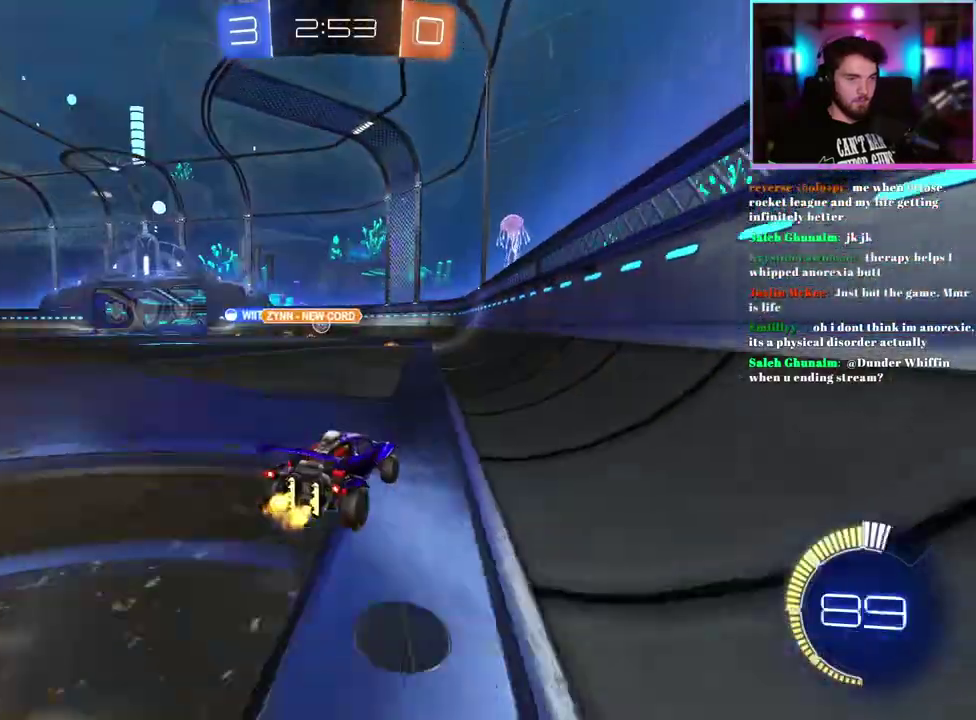
{"buttons": ["R2"], "left_stick": "left", "events": [[217, "left_stick", "center"], [500, "left_stick", "left"]]}
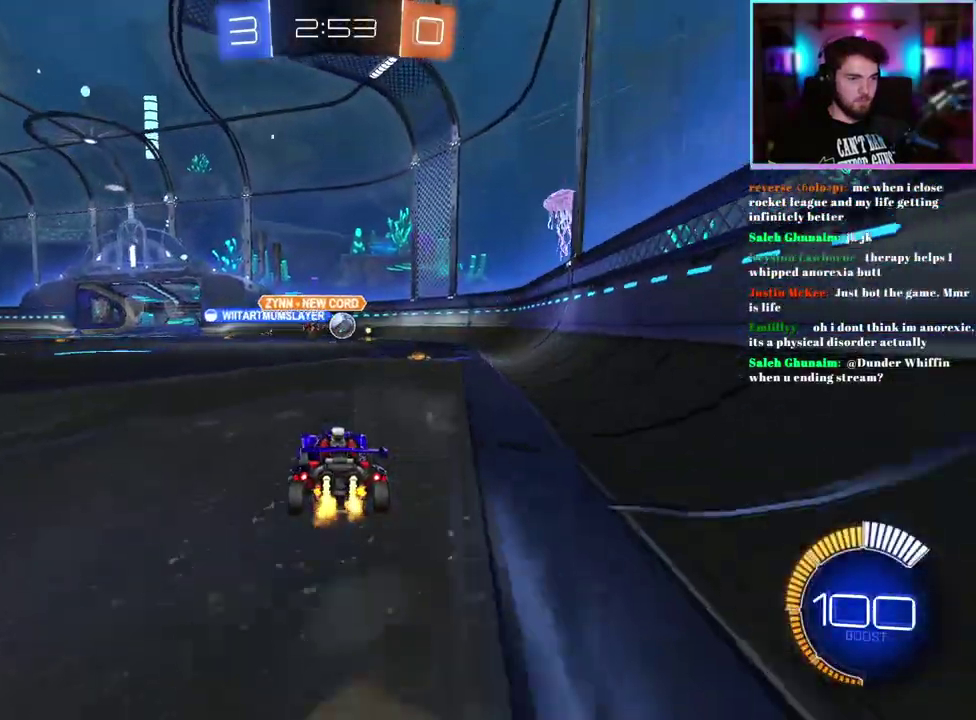
{"buttons": ["R2"], "left_stick": "right"}
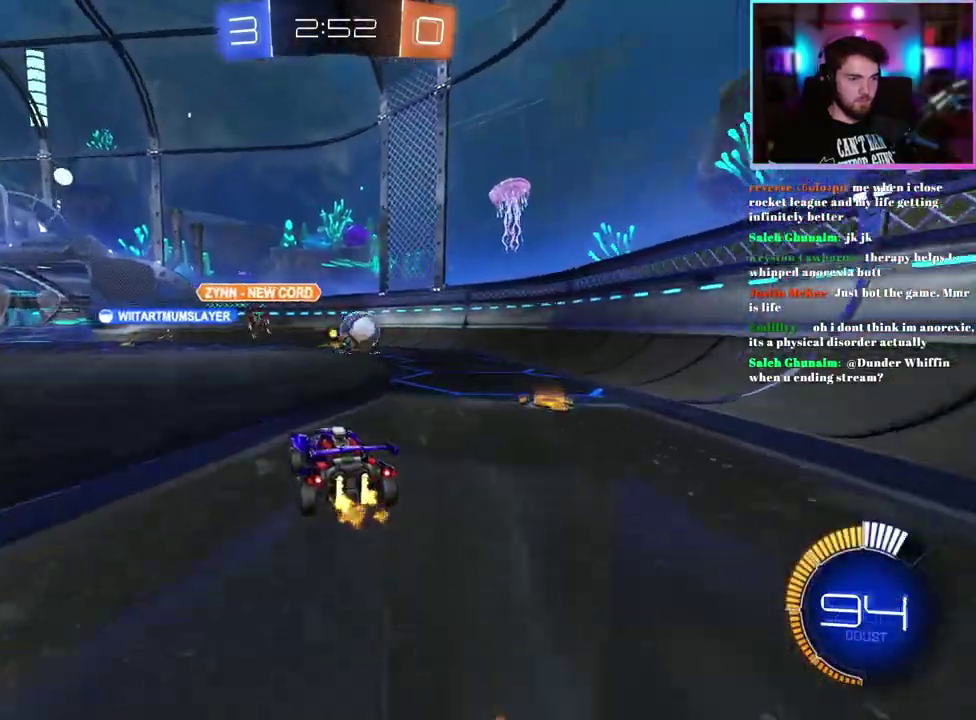
{"buttons": ["R2"], "left_stick": "down-right"}
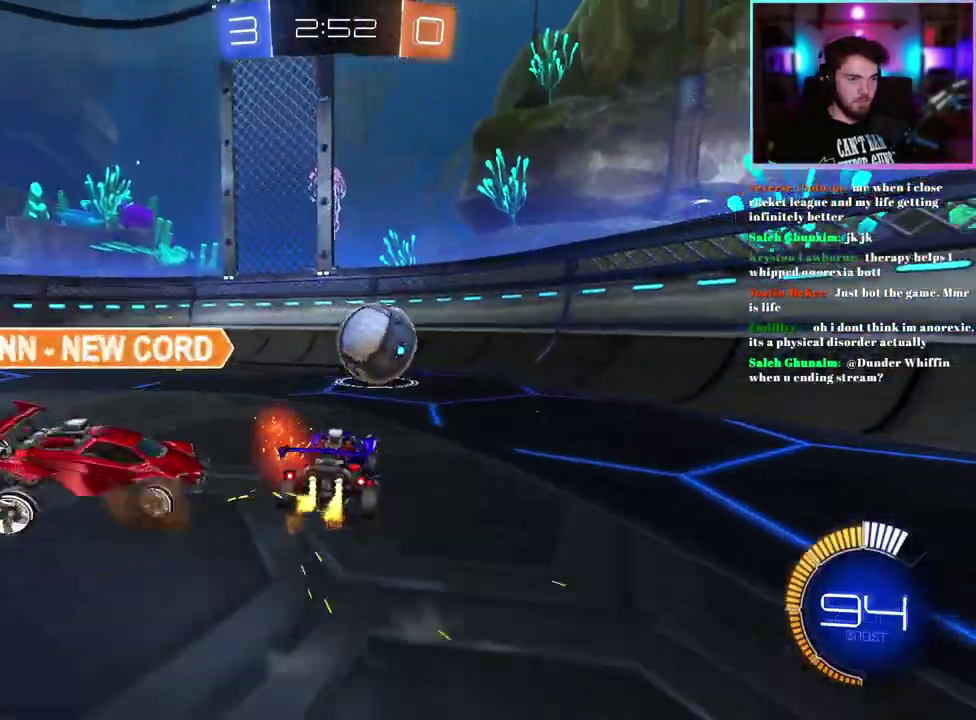
{"buttons": ["R2"], "left_stick": "right", "events": [[17, "R2", "up"], [50, "L2", "down"], [150, "left_stick", "center"], [167, "L2", "up"], [200, "left_stick", "left"], [267, "R2", "down"], [350, "R2", "up"], [383, "left_stick", "center"], [450, "left_stick", "right"], [483, "R2", "down"]]}
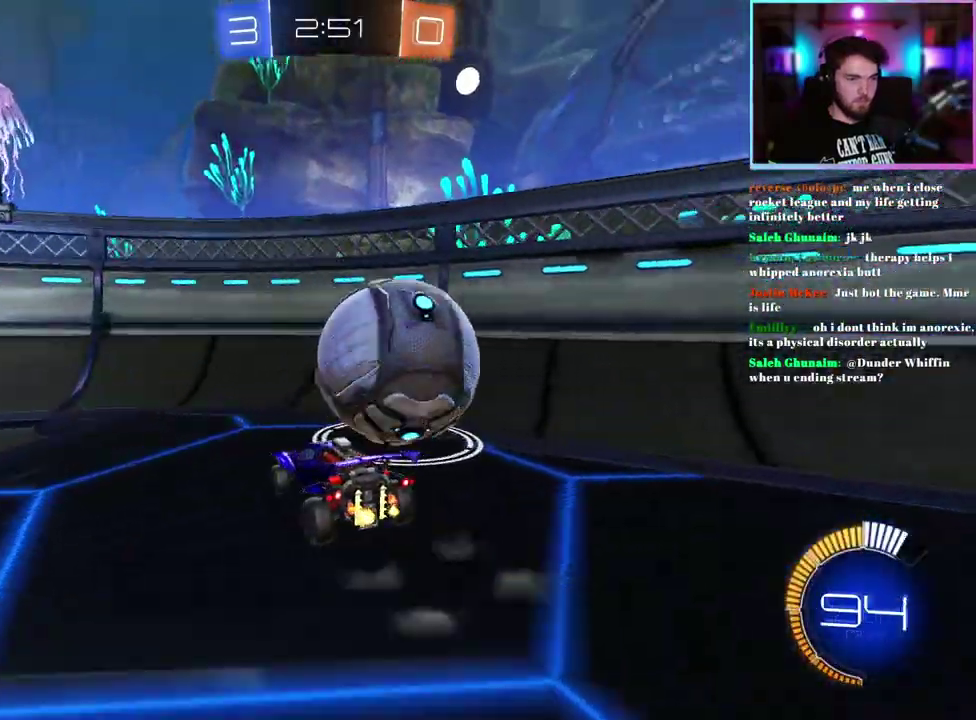
{"buttons": ["R2"], "left_stick": "right", "events": [[67, "SQUARE", "down"], [167, "SQUARE", "up"], [200, "L2", "down"], [317, "SQUARE", "down"], [333, "L2", "up"], [417, "SQUARE", "up"]]}
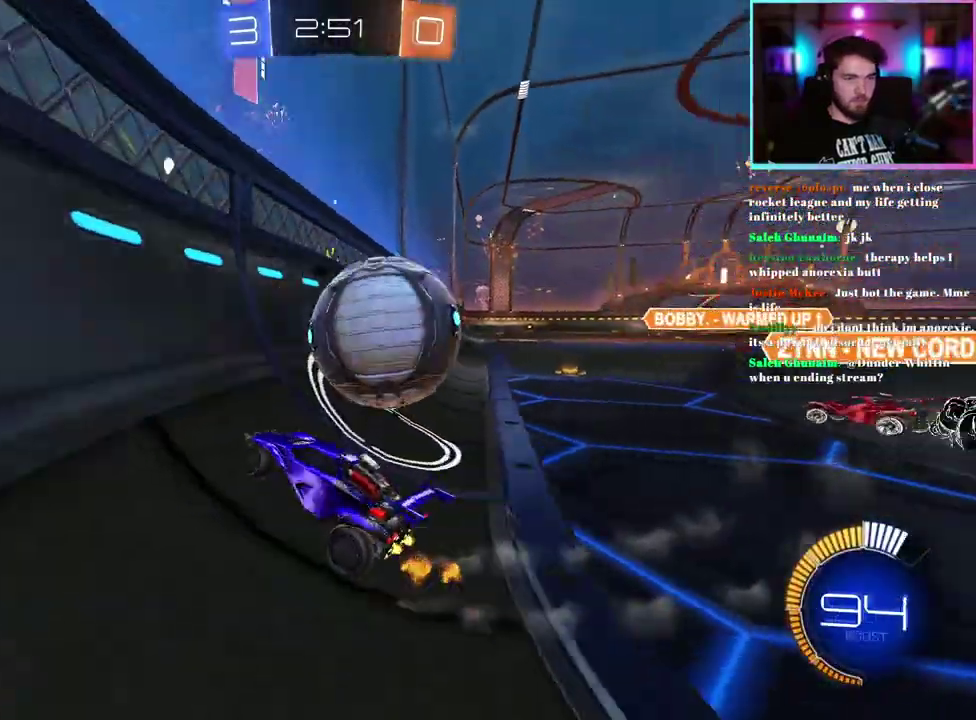
{"buttons": ["R1", "R2"], "left_stick": "left"}
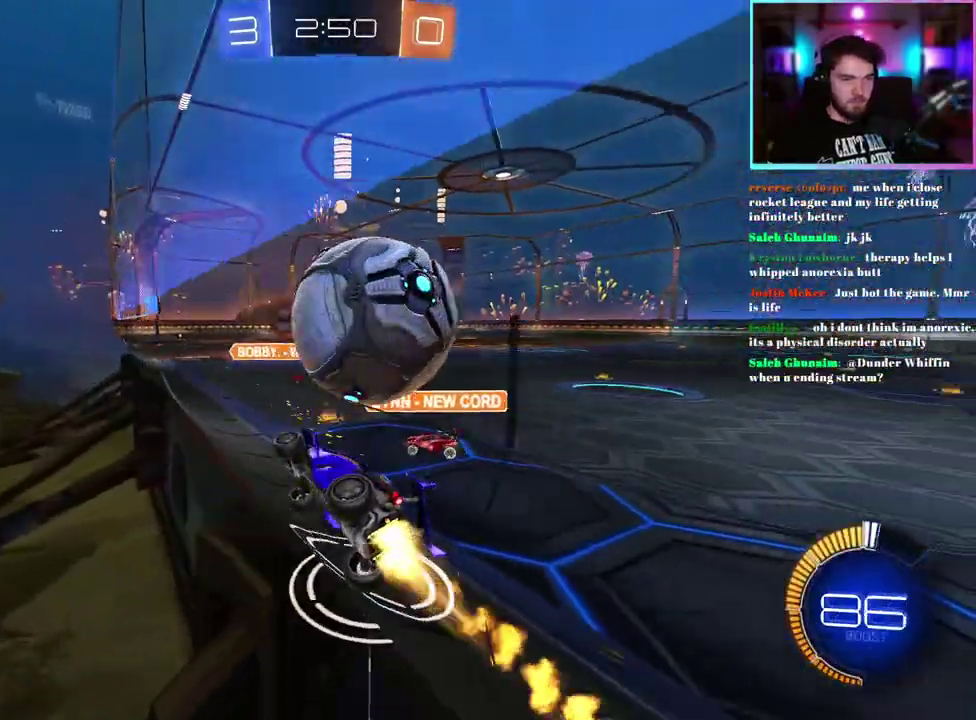
{"buttons": ["R1", "R2"], "left_stick": "right"}
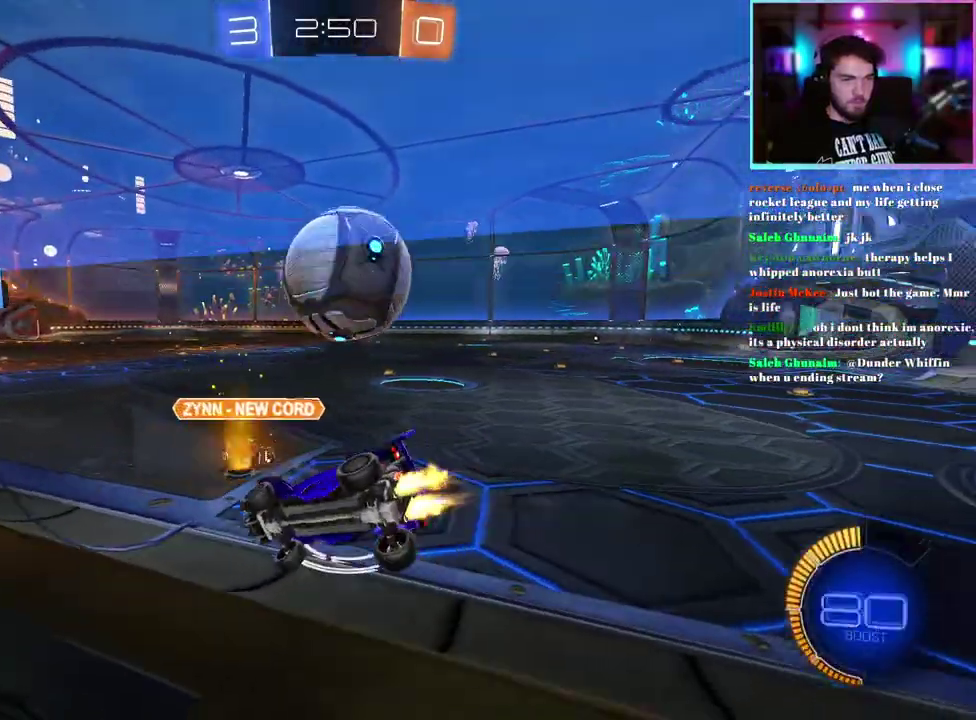
{"buttons": ["R1", "R2"], "left_stick": "right", "events": [[33, "left_stick", "center"], [67, "R1", "up"], [333, "R1", "down"], [467, "left_stick", "right"]]}
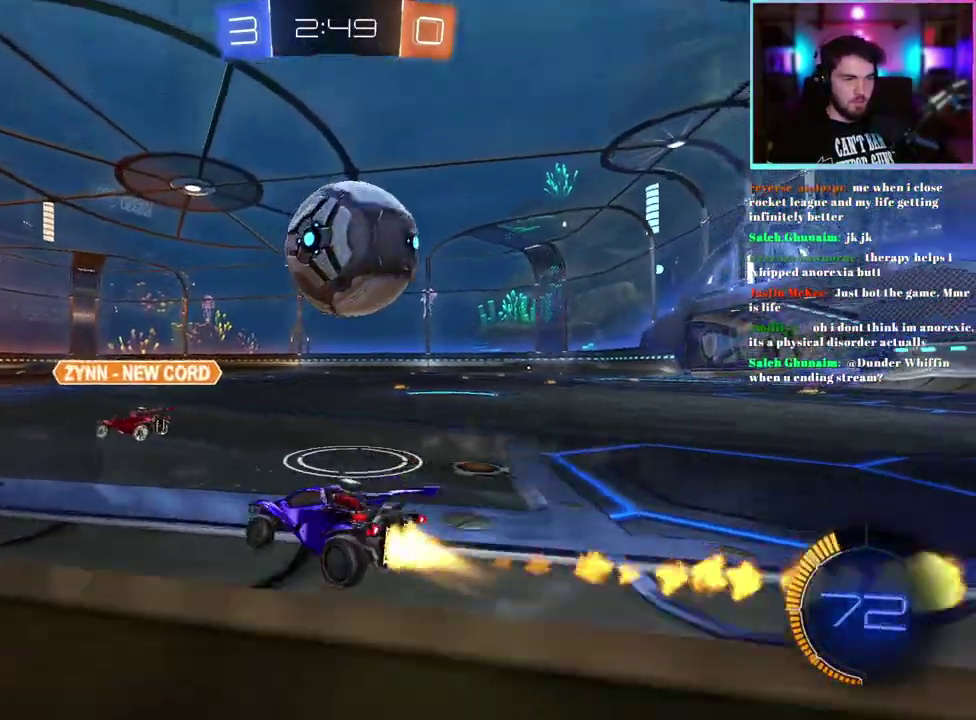
{"buttons": [], "left_stick": "center", "events": [[50, "R1", "up"], [67, "left_stick", "center"], [167, "left_stick", "right"], [267, "R1", "down"], [333, "R1", "up"], [333, "left_stick", "down-right"], [433, "R2", "up"], [433, "left_stick", "center"]]}
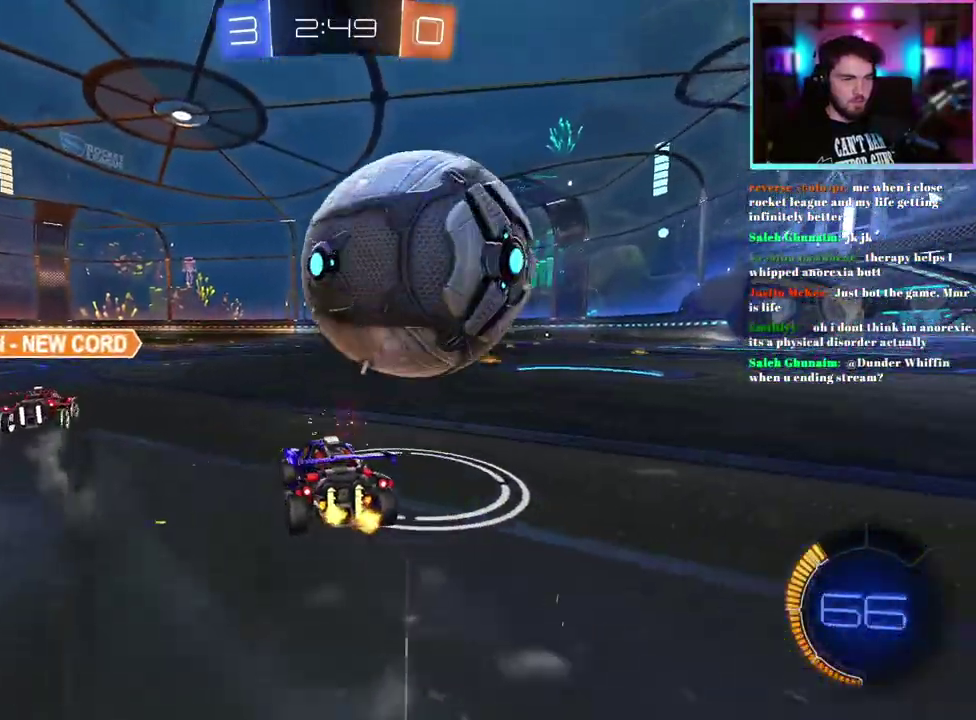
{"buttons": ["R2"], "left_stick": "up-left", "events": [[167, "left_stick", "down-right"], [217, "left_stick", "right"], [233, "R2", "down"], [317, "left_stick", "center"], [500, "left_stick", "up-left"]]}
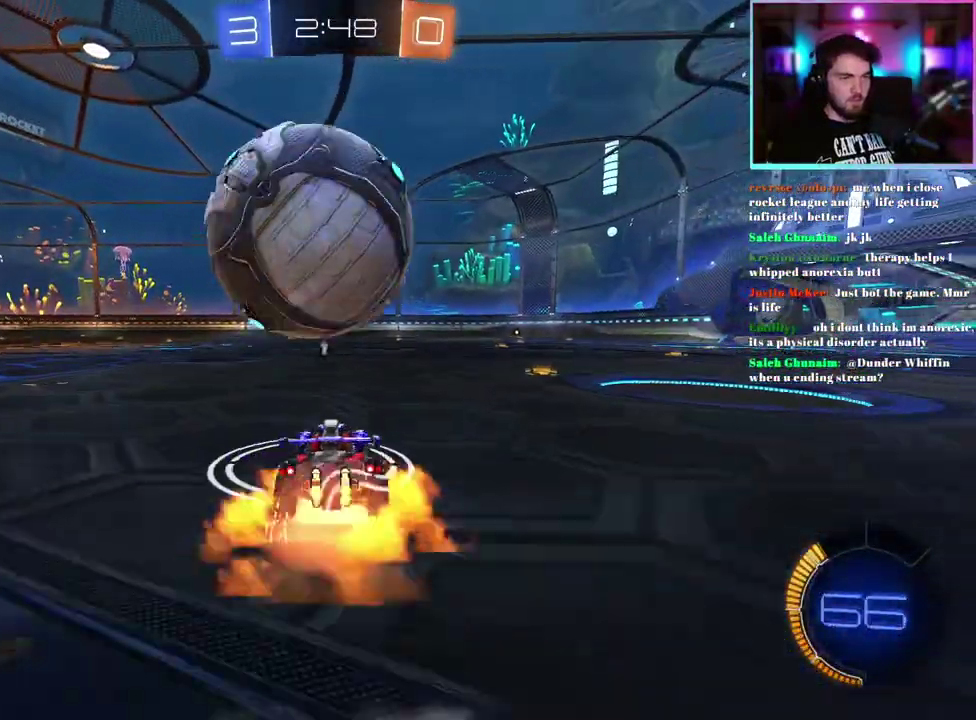
{"buttons": ["L1", "R2"], "left_stick": "down-left", "events": [[67, "left_stick", "up"], [83, "R1", "down"], [100, "L1", "down"], [167, "left_stick", "up-left"], [233, "left_stick", "down-left"], [317, "R1", "up"]]}
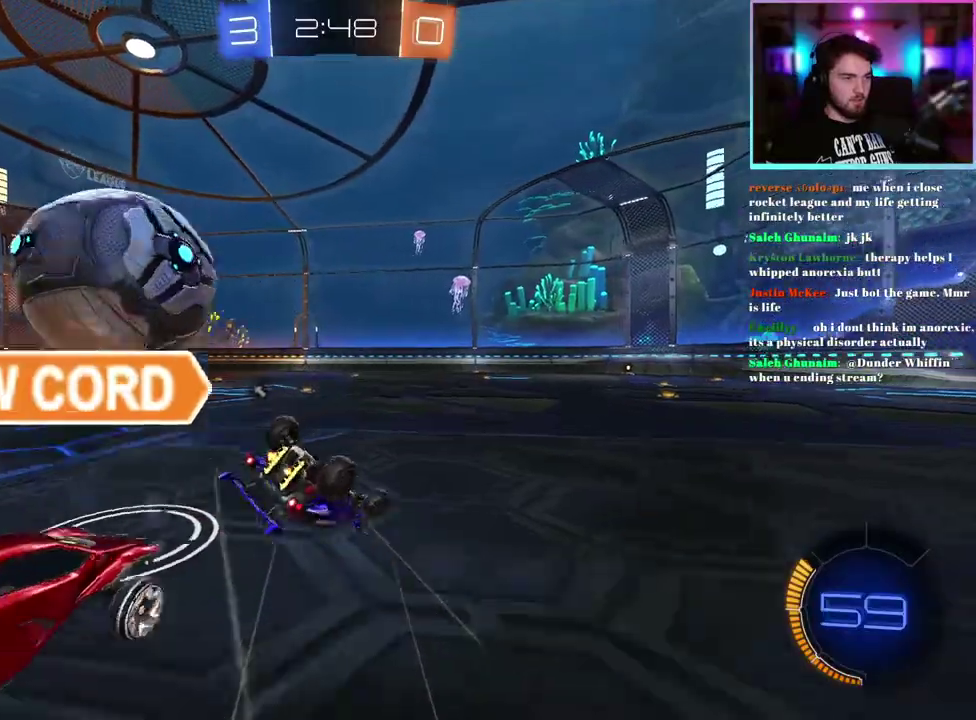
{"buttons": ["R1", "R2"], "left_stick": "center", "events": [[333, "R1", "down"], [367, "L1", "up"], [417, "left_stick", "center"]]}
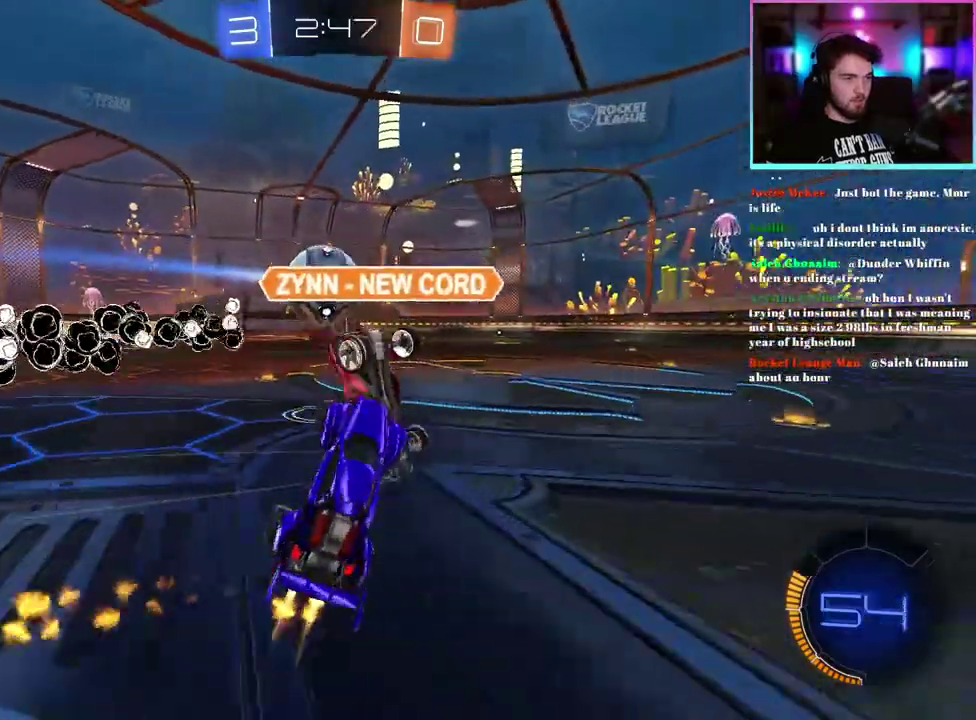
{"buttons": ["R2"], "left_stick": "up-right", "events": [[100, "R1", "up"], [100, "left_stick", "right"], [317, "left_stick", "up-right"]]}
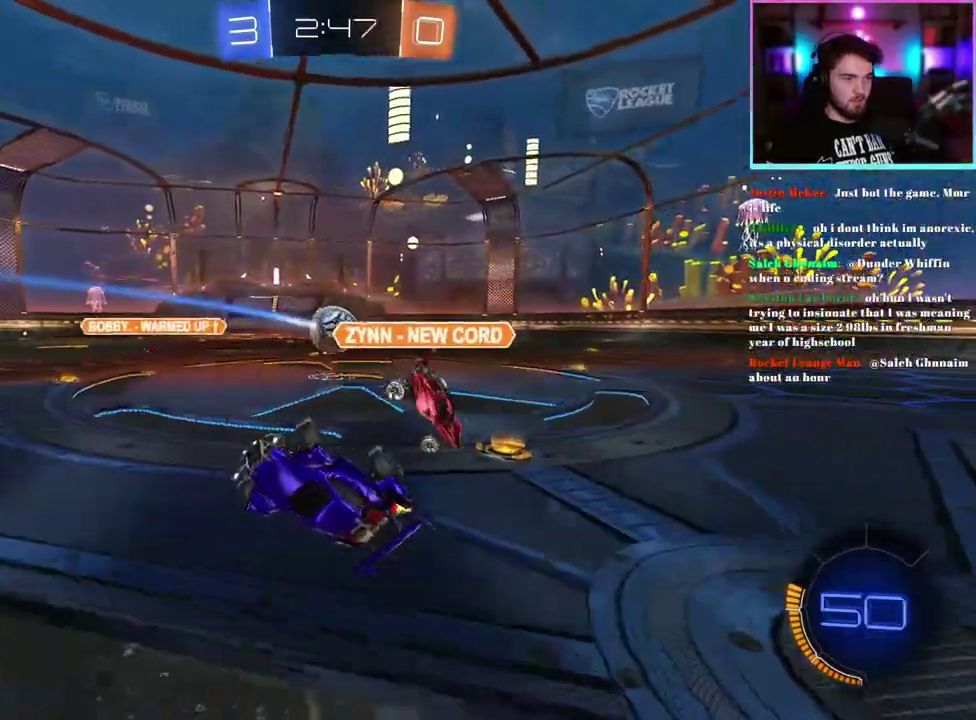
{"buttons": ["L1", "R2"], "left_stick": "center", "events": [[267, "left_stick", "right"], [467, "left_stick", "center"], [500, "L1", "down"]]}